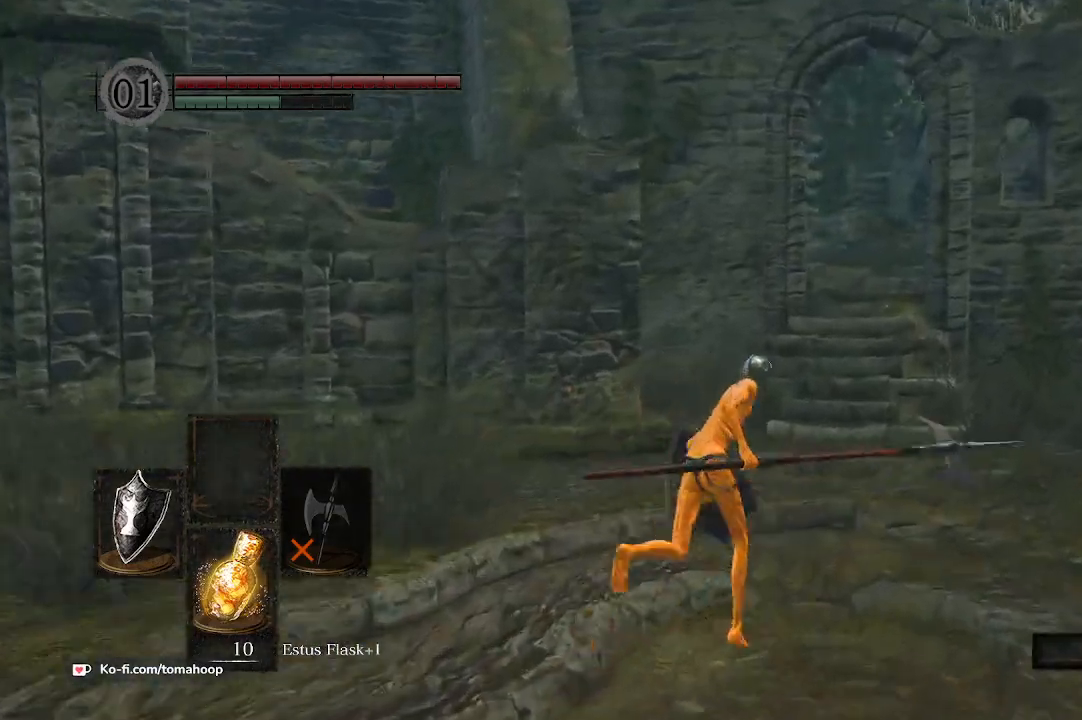
Gameplay with a controller (Xbox layout); each line is a JSON object with the inputs held at the frame after it. "events" lists button and stick changes between this image and that frame as [ms after this image, input, new state], when the widget could be followed in between. Not read: SHARE.
{"buttons": ["B"], "left_stick": "up", "right_stick": "center", "events": [[33, "right_stick", "center"], [100, "left_stick", "up"], [133, "right_stick", "right"], [300, "right_stick", "center"]]}
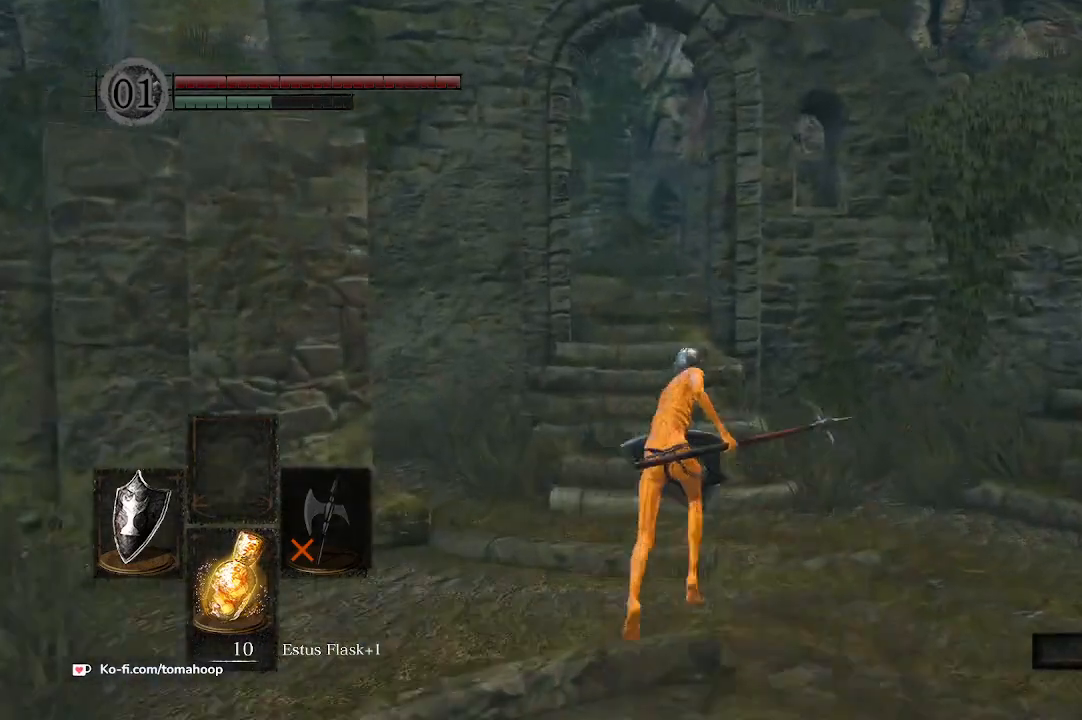
{"buttons": ["B"], "left_stick": "up", "right_stick": "up-left", "events": [[133, "right_stick", "up-left"]]}
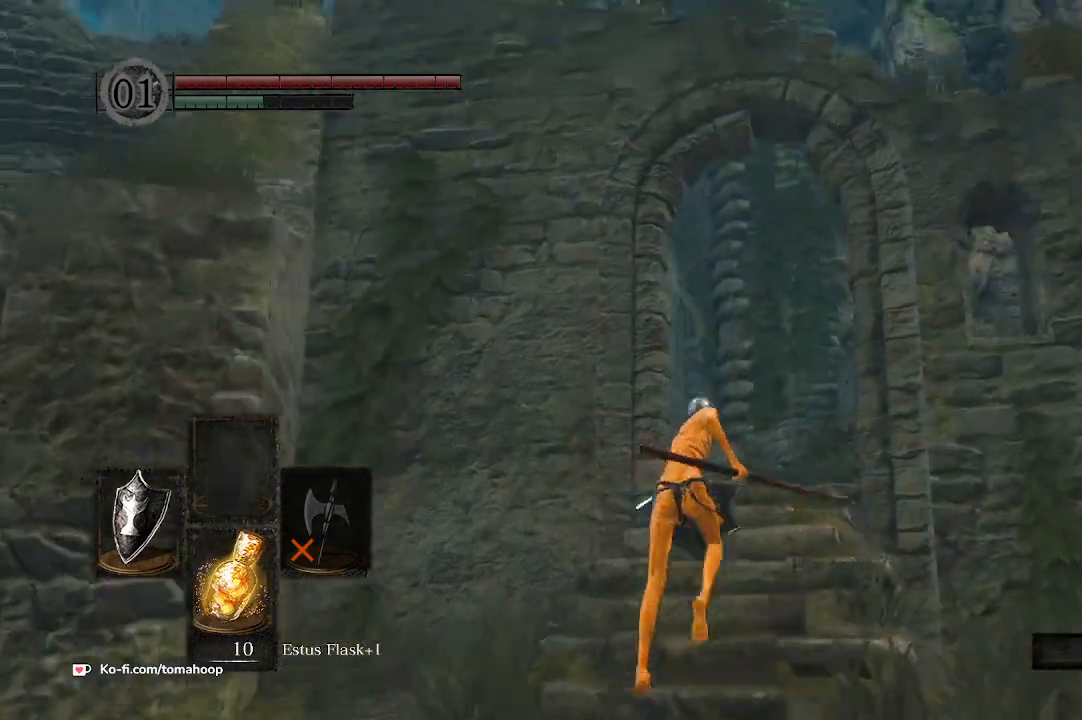
{"buttons": ["B"], "left_stick": "up", "right_stick": "down", "events": [[33, "right_stick", "center"], [400, "right_stick", "down"]]}
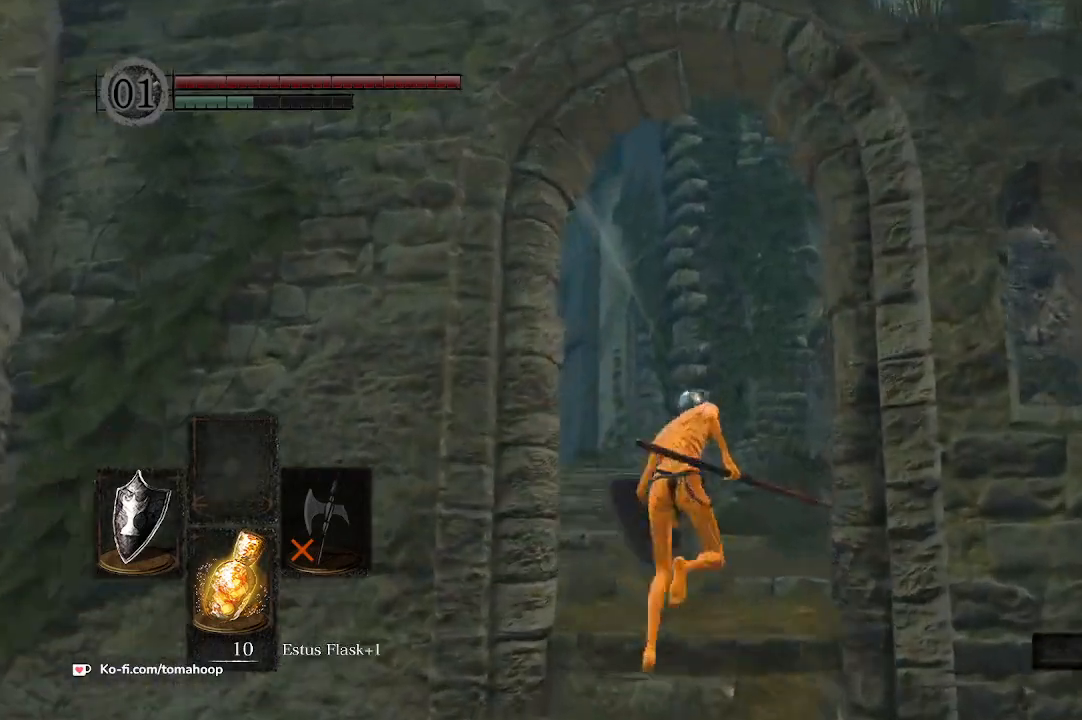
{"buttons": ["B"], "left_stick": "up", "right_stick": "center", "events": [[233, "right_stick", "down-left"], [500, "right_stick", "center"]]}
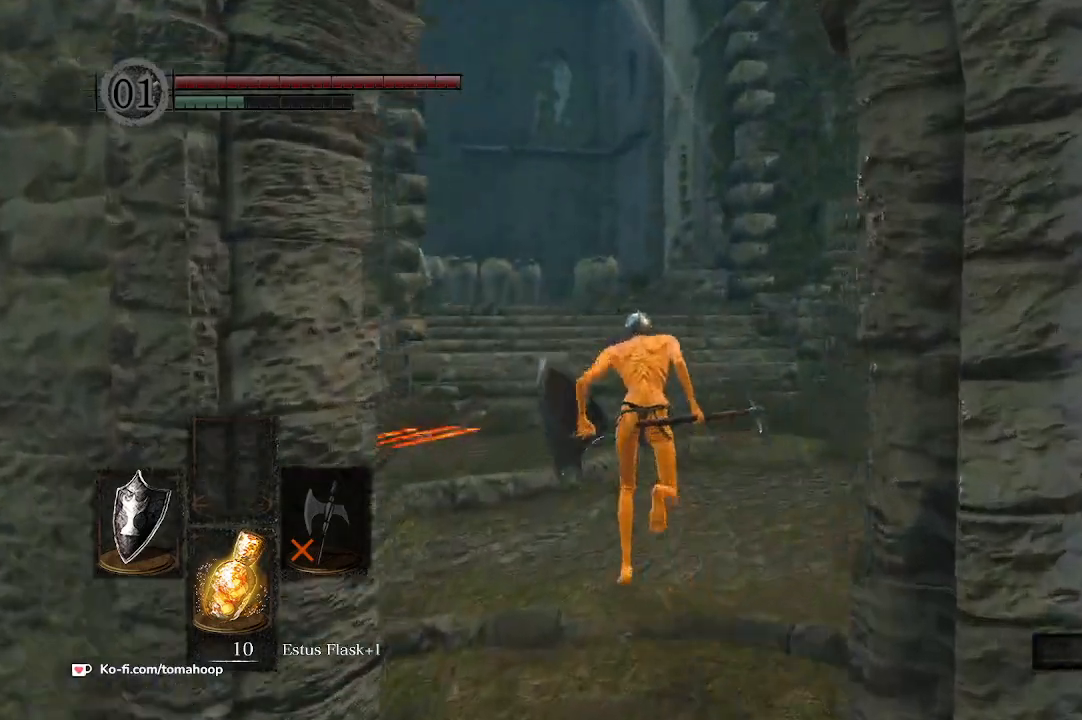
{"buttons": [], "left_stick": "up", "right_stick": "center", "events": [[300, "Y", "down"], [367, "B", "up"], [433, "Y", "up"]]}
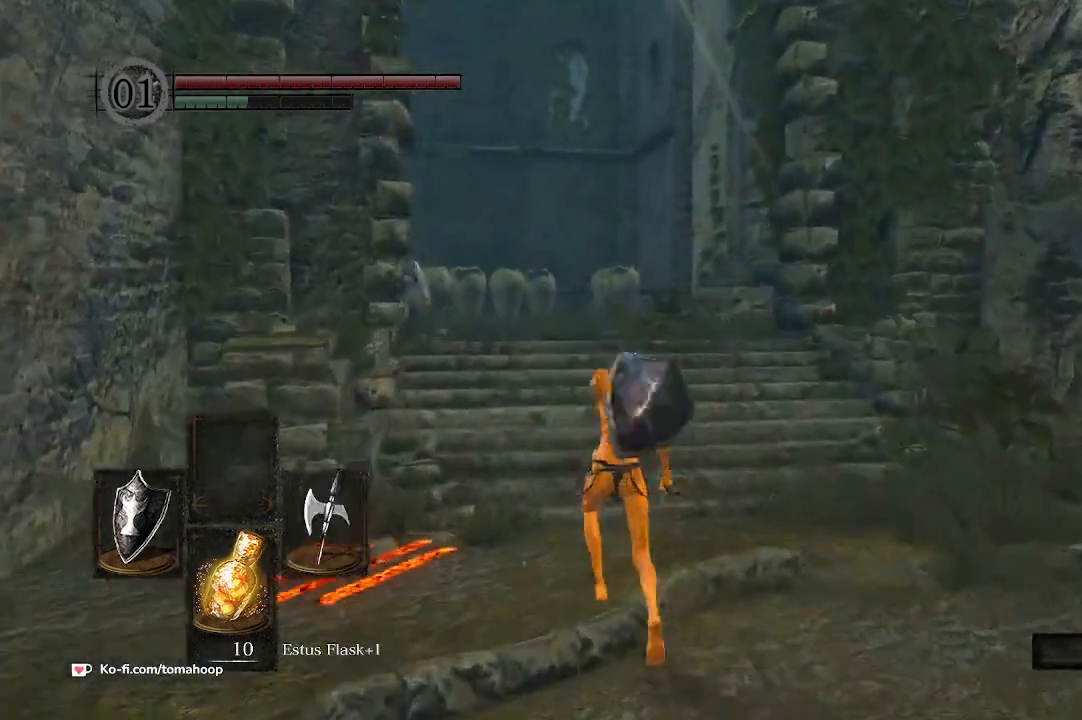
{"buttons": [], "left_stick": "up", "right_stick": "center", "events": []}
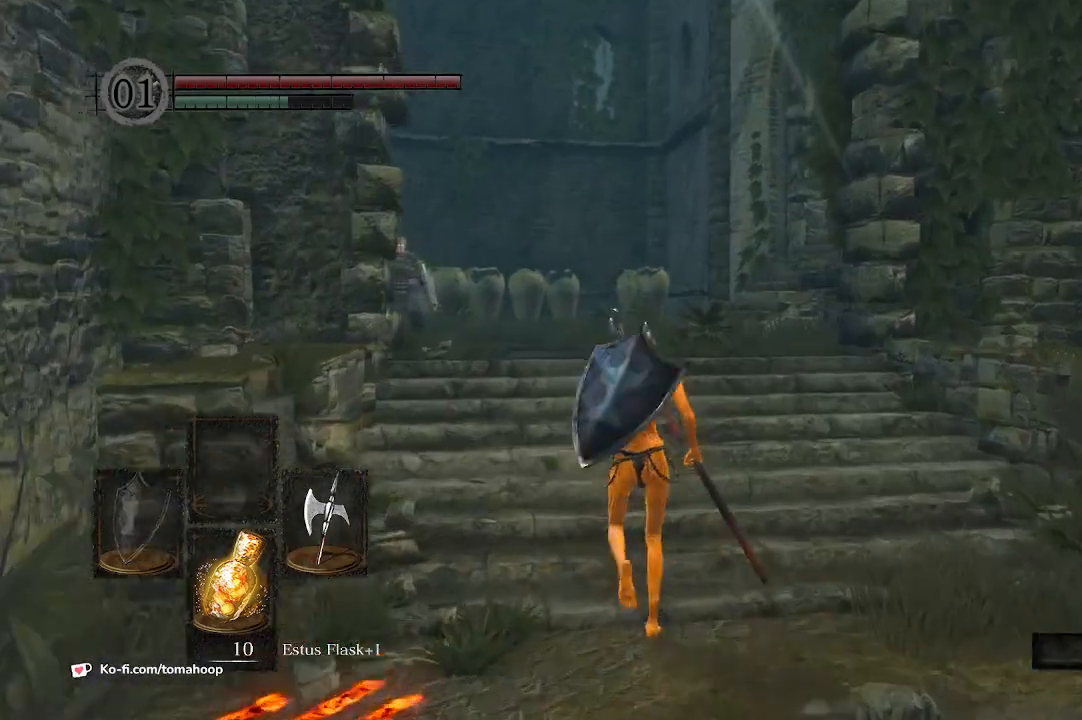
{"buttons": [], "left_stick": "up", "right_stick": "center", "events": []}
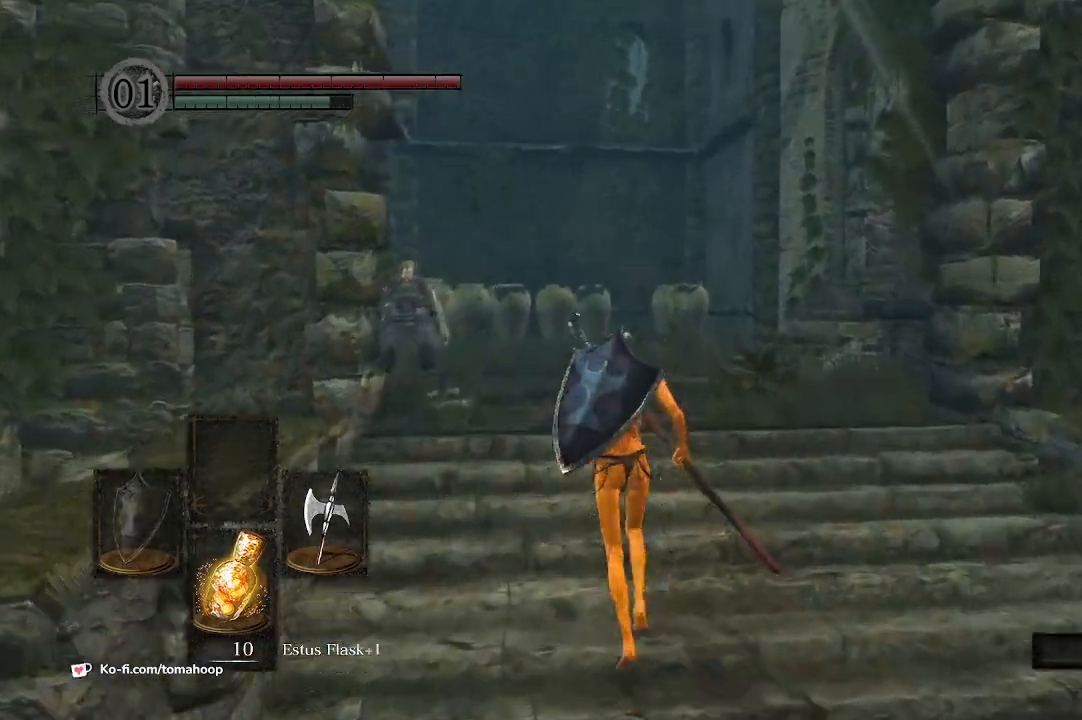
{"buttons": [], "left_stick": "up", "right_stick": "center", "events": []}
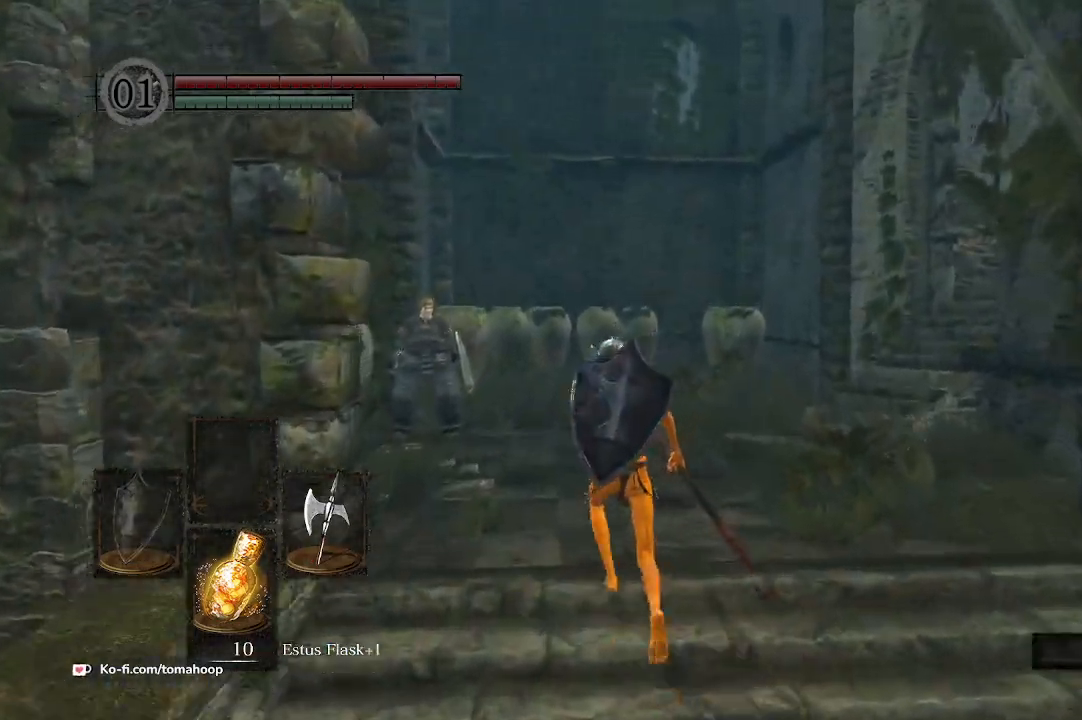
{"buttons": [], "left_stick": "up", "right_stick": "center", "events": []}
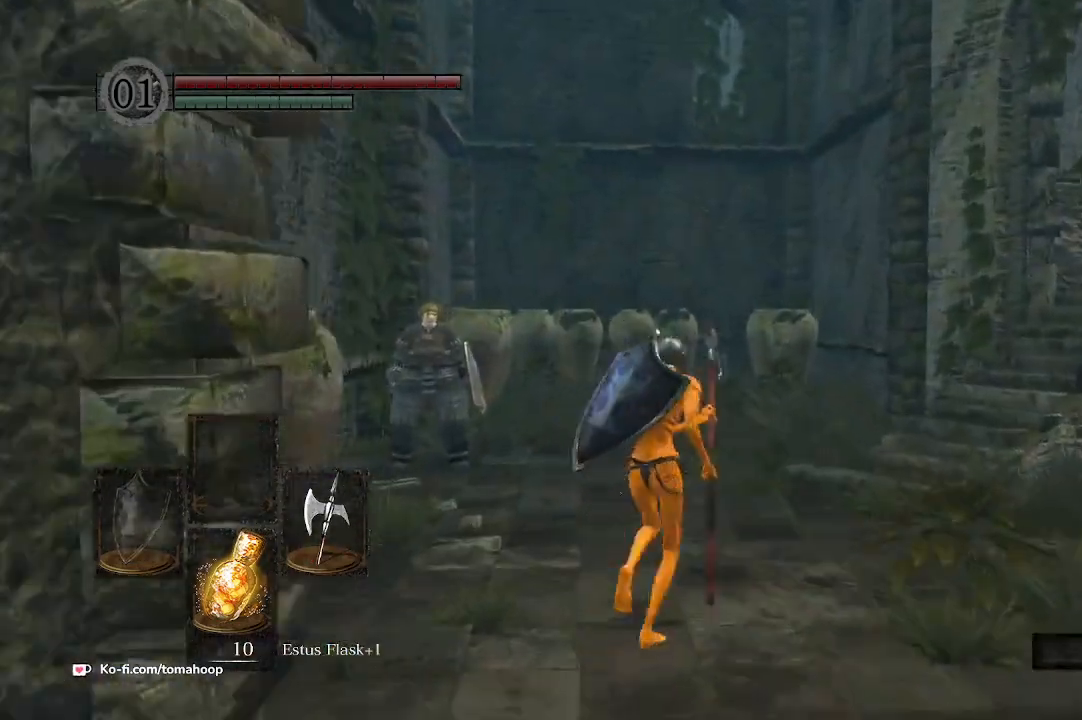
{"buttons": [], "left_stick": "up-right", "right_stick": "center", "events": [[233, "left_stick", "up-right"]]}
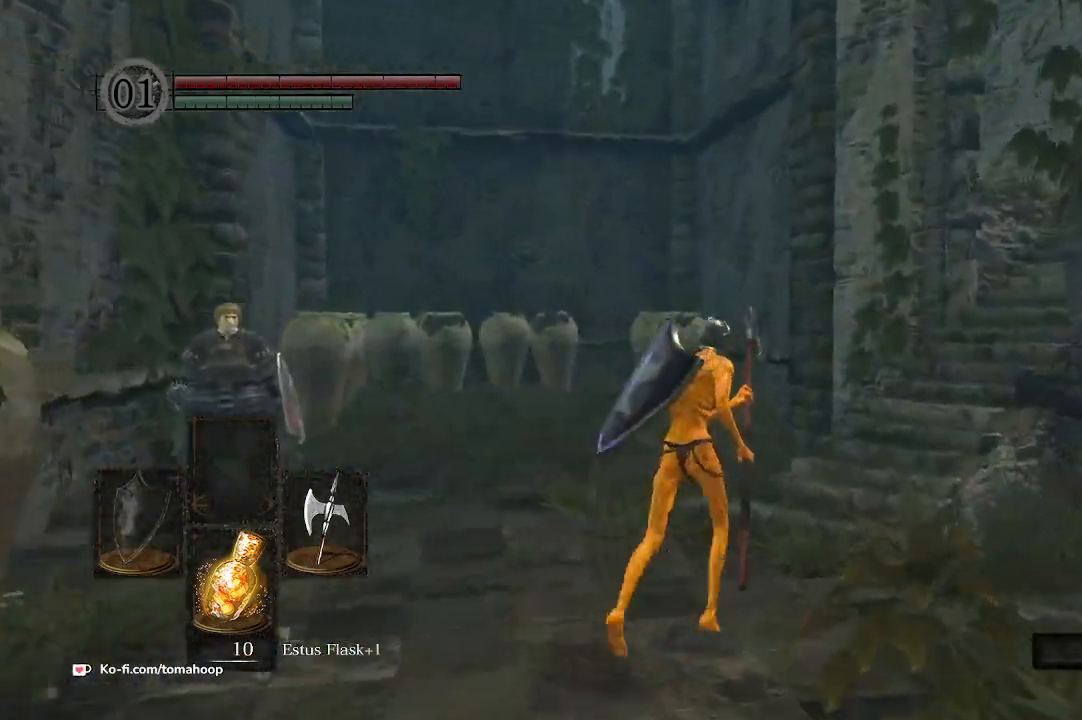
{"buttons": [], "left_stick": "up-left", "right_stick": "down-right", "events": [[333, "left_stick", "up"], [367, "right_stick", "down-right"], [467, "left_stick", "up-left"]]}
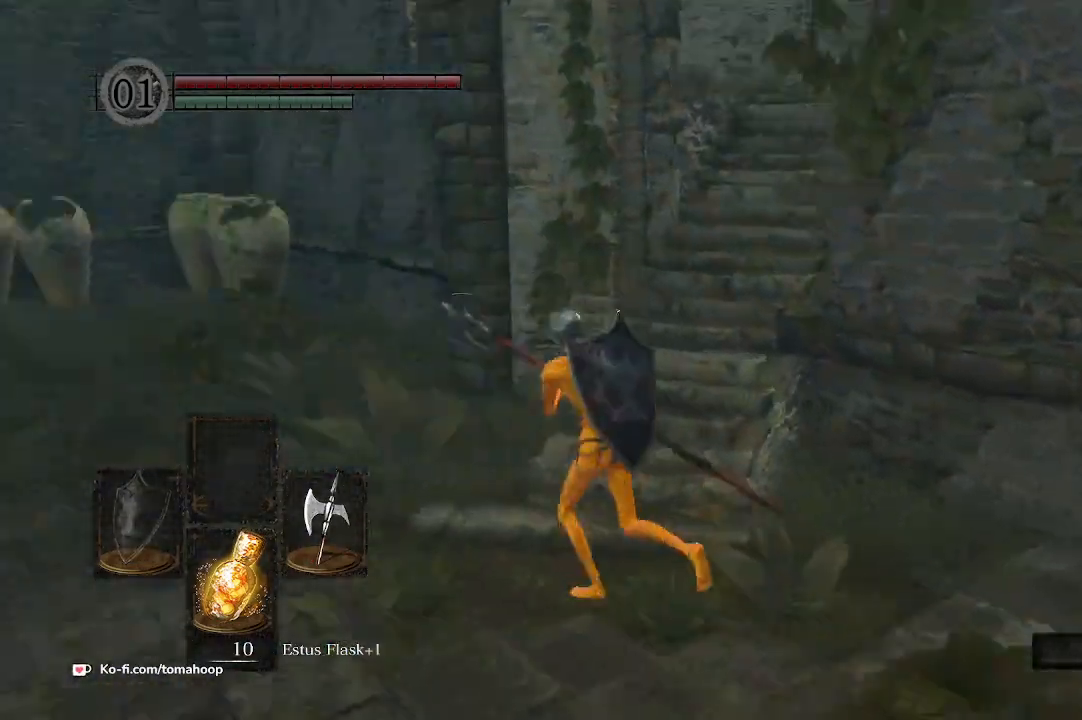
{"buttons": ["B"], "left_stick": "up", "right_stick": "up-left", "events": [[133, "B", "down"], [133, "left_stick", "up"], [167, "right_stick", "center"], [333, "right_stick", "up-left"]]}
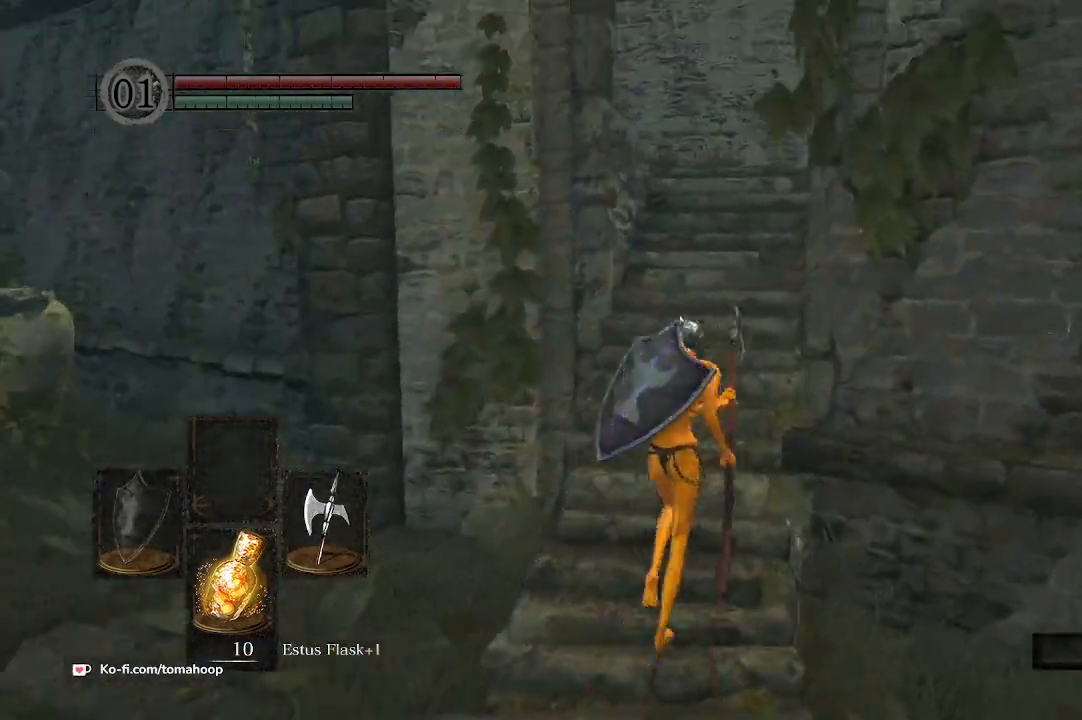
{"buttons": ["B"], "left_stick": "up", "right_stick": "center", "events": [[133, "right_stick", "center"]]}
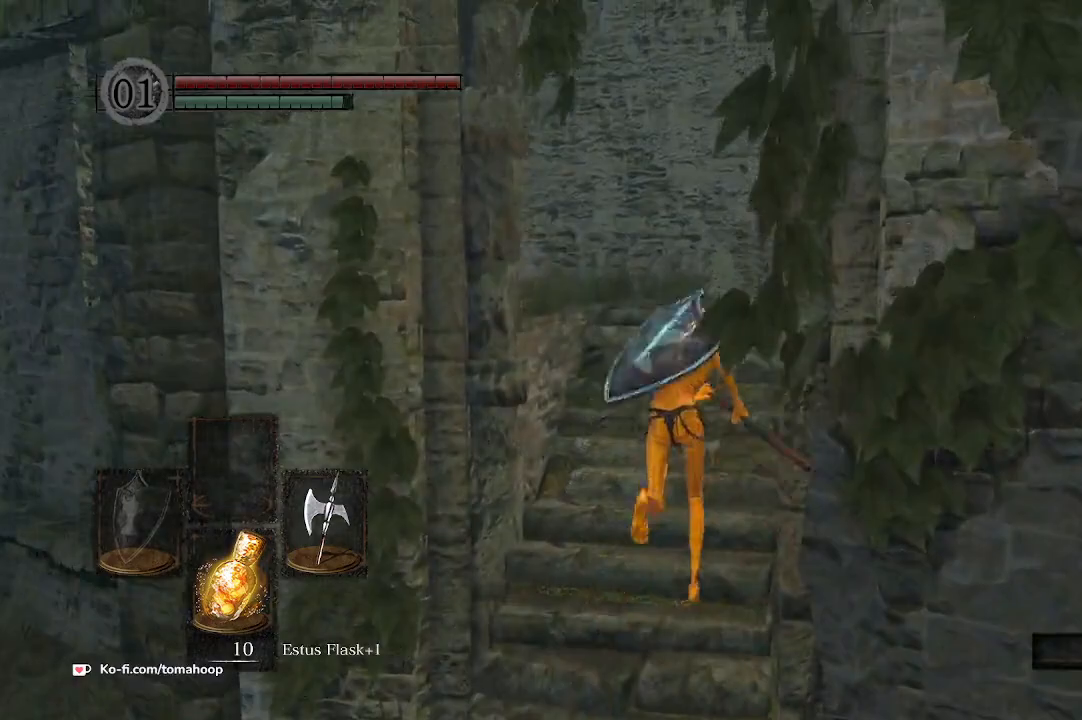
{"buttons": ["B"], "left_stick": "up", "right_stick": "down-left", "events": [[200, "right_stick", "down"], [400, "right_stick", "down-left"]]}
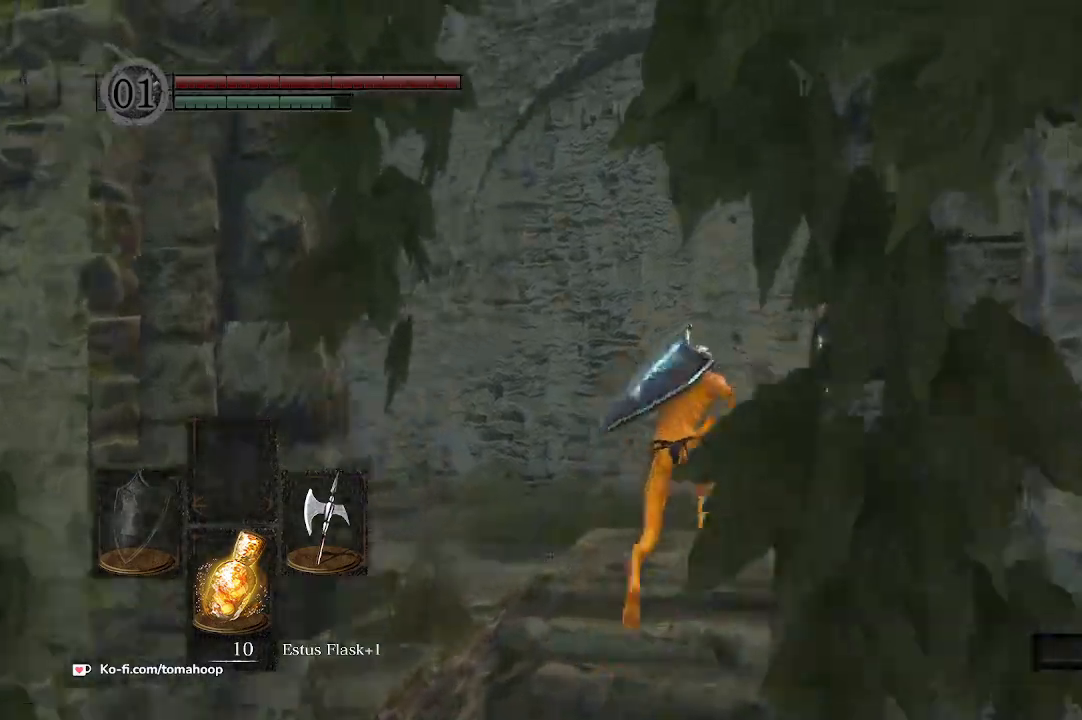
{"buttons": ["B"], "left_stick": "up", "right_stick": "down-left", "events": []}
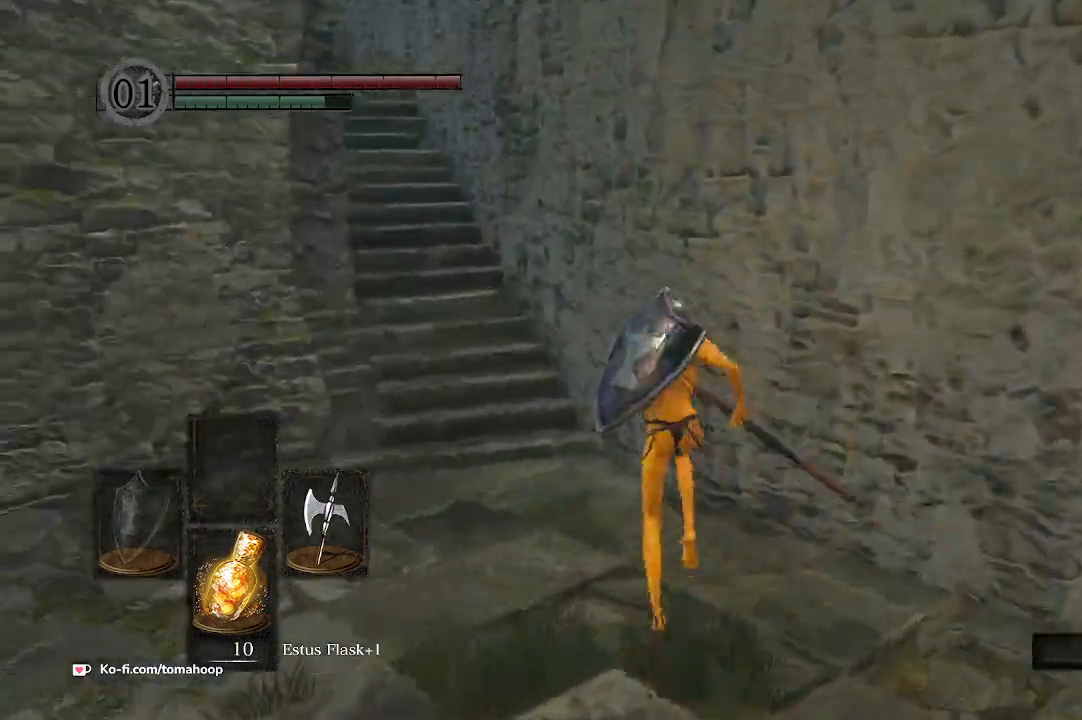
{"buttons": ["B"], "left_stick": "up", "right_stick": "left", "events": [[100, "right_stick", "left"]]}
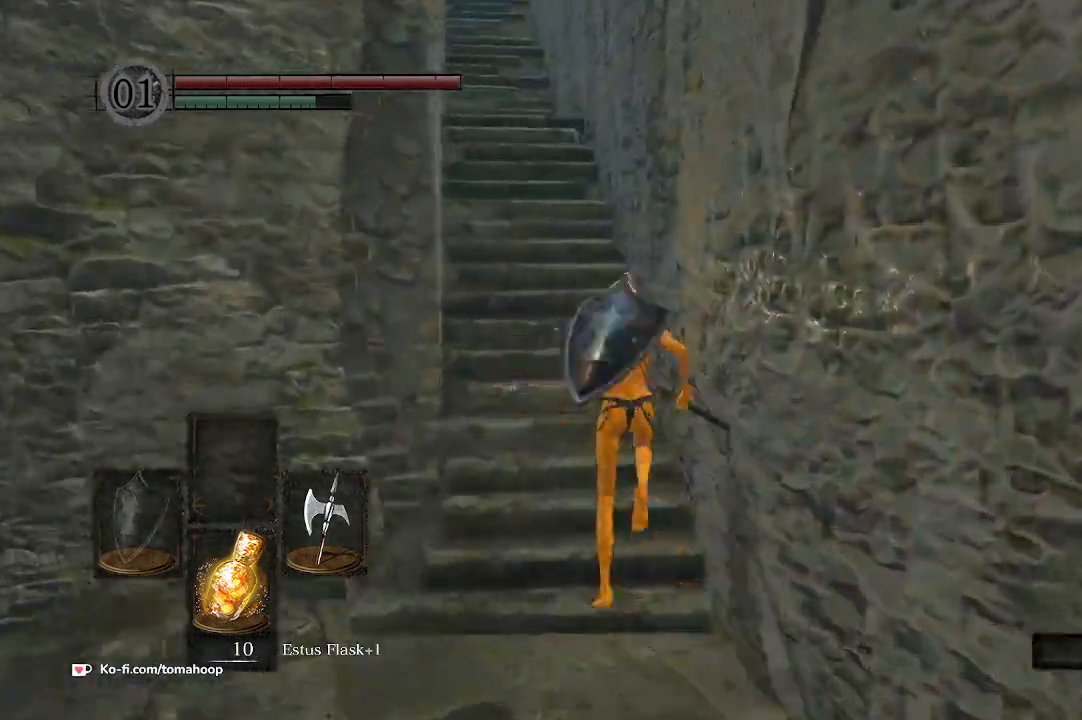
{"buttons": ["B"], "left_stick": "up", "right_stick": "left", "events": []}
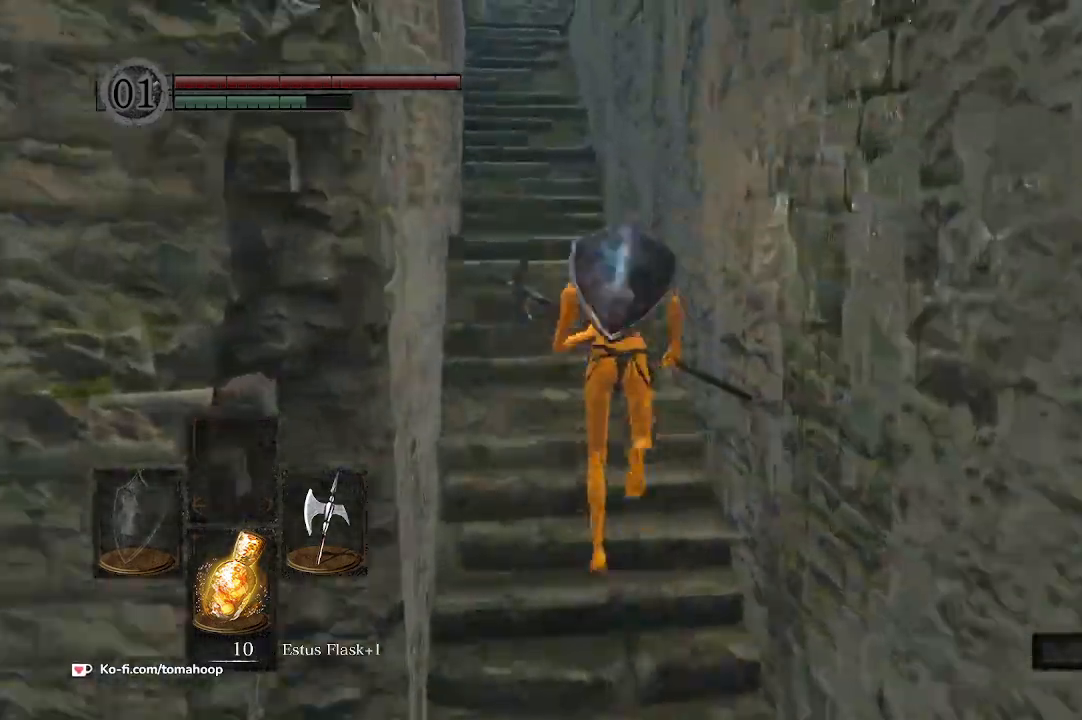
{"buttons": ["B"], "left_stick": "up", "right_stick": "down-left", "events": [[400, "right_stick", "down-left"]]}
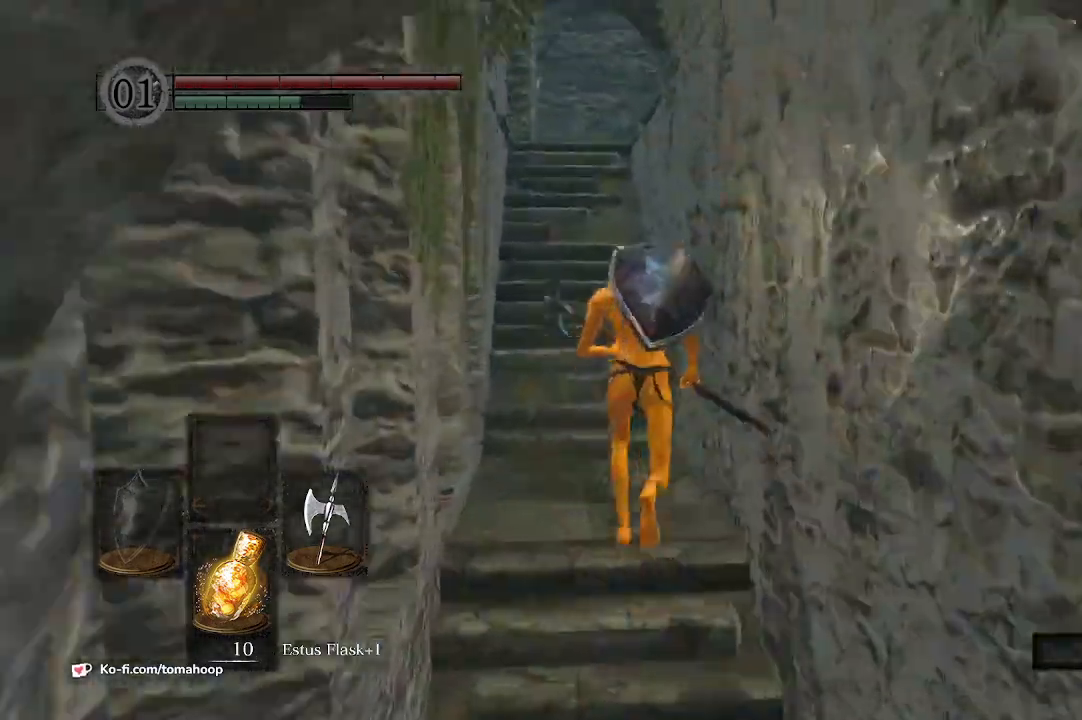
{"buttons": ["B"], "left_stick": "up", "right_stick": "down", "events": [[133, "right_stick", "down"]]}
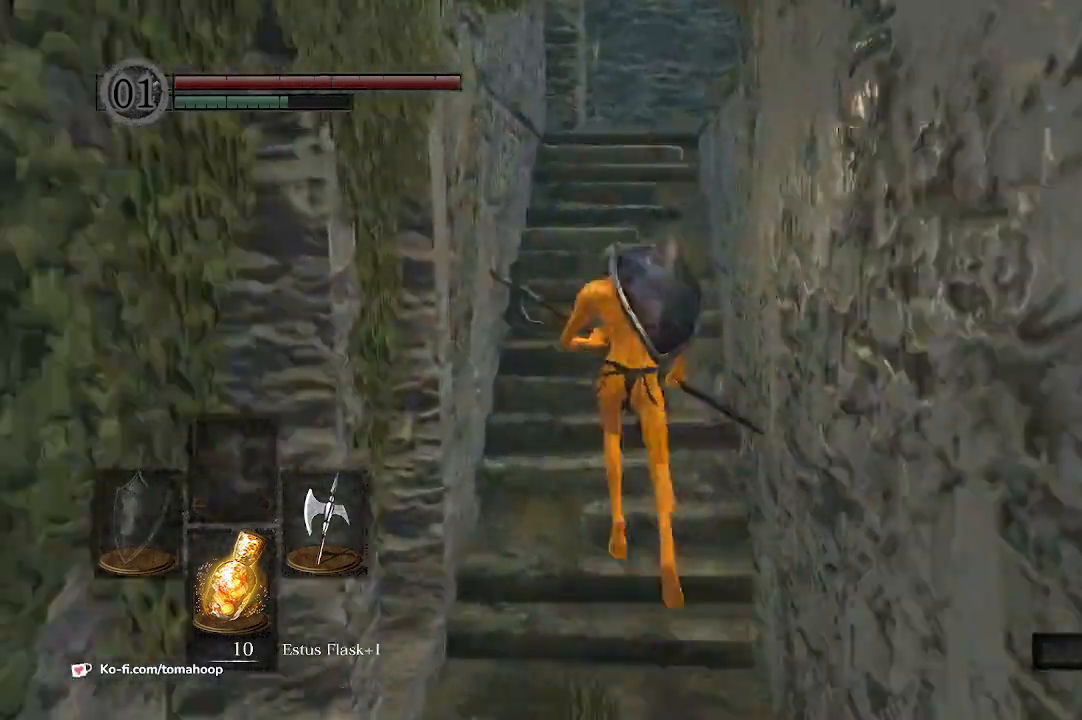
{"buttons": ["B"], "left_stick": "up", "right_stick": "down", "events": []}
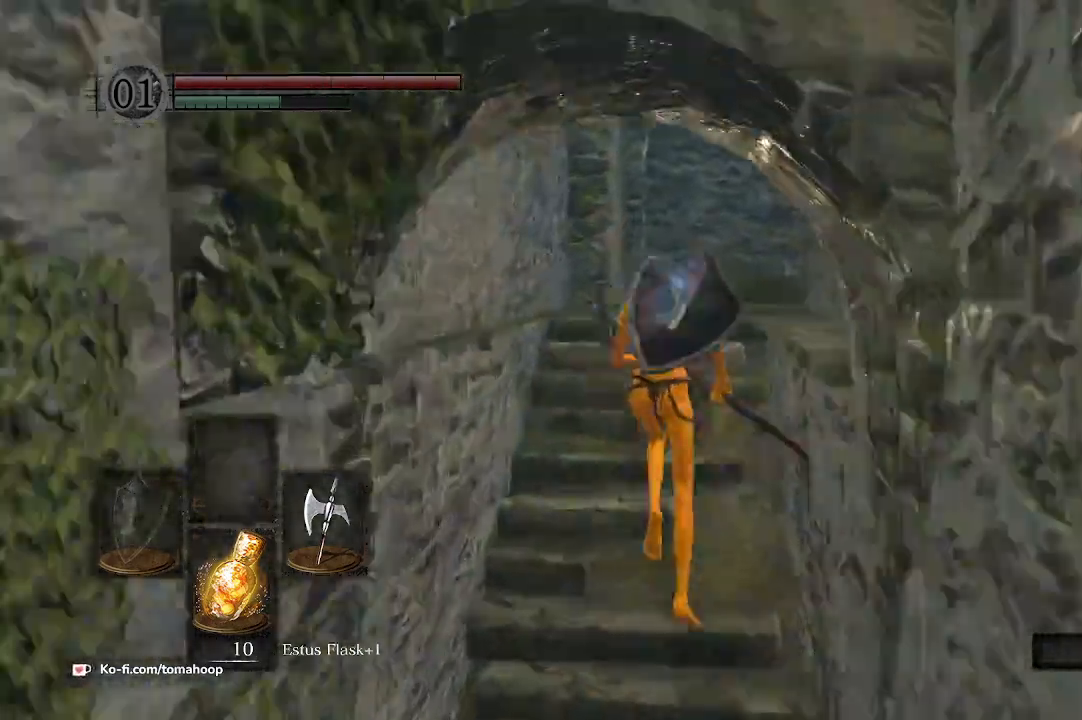
{"buttons": ["B"], "left_stick": "up", "right_stick": "down-right", "events": [[400, "right_stick", "down-right"]]}
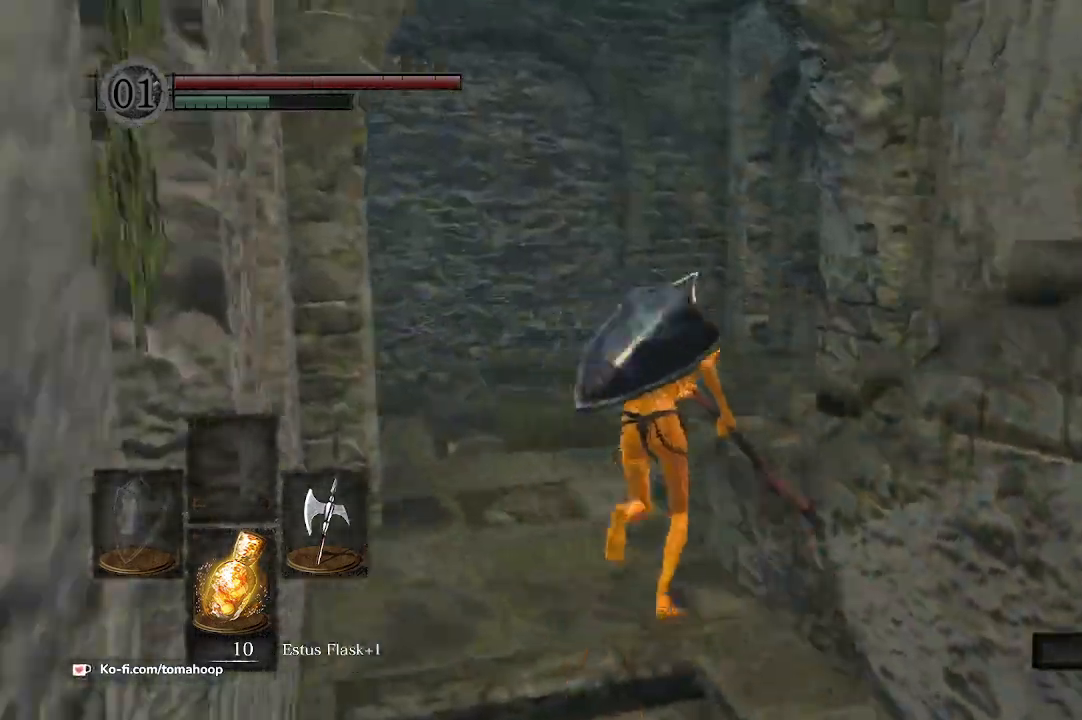
{"buttons": ["B"], "left_stick": "up", "right_stick": "down-right", "events": []}
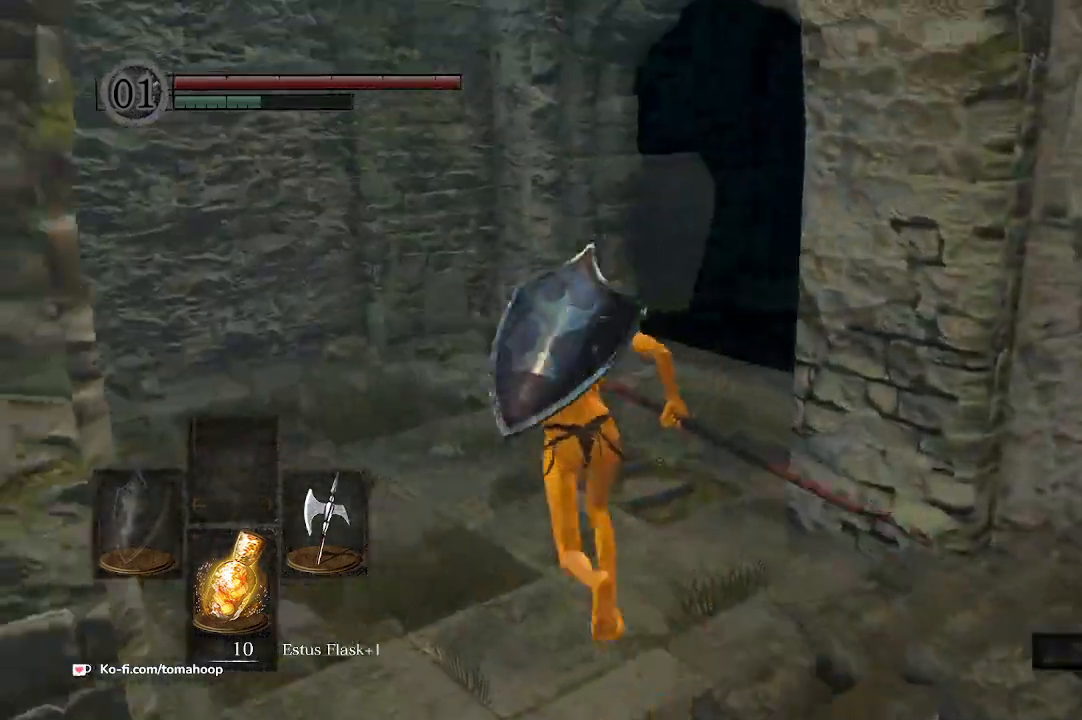
{"buttons": ["B"], "left_stick": "up", "right_stick": "down-right", "events": []}
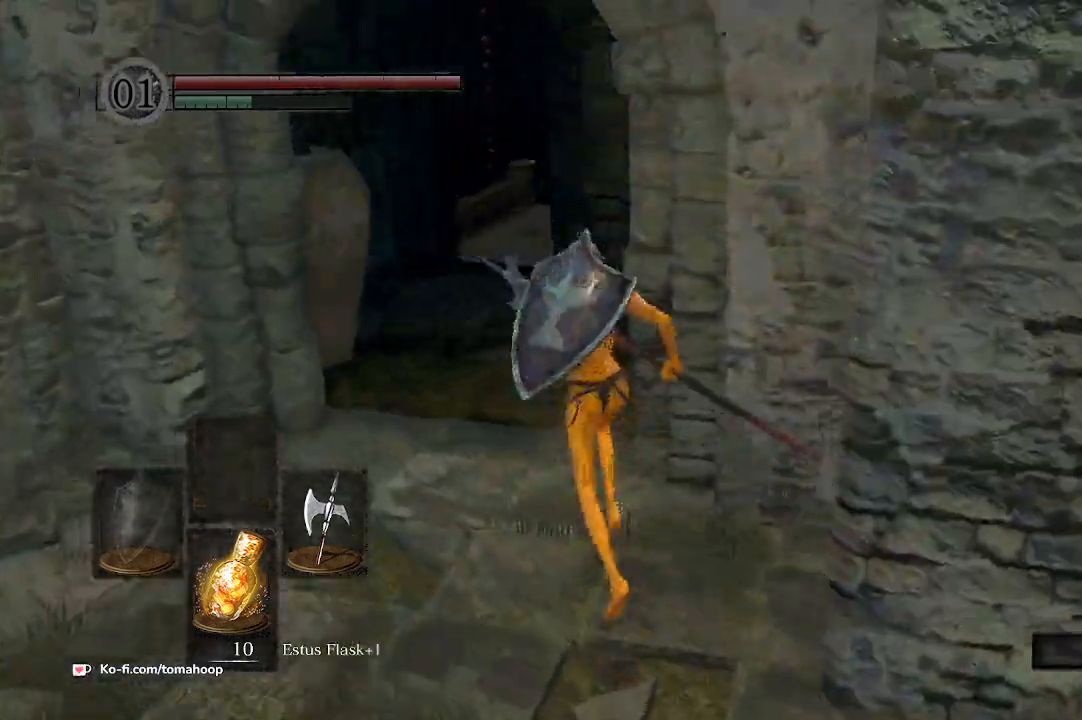
{"buttons": ["B"], "left_stick": "up", "right_stick": "down-right", "events": []}
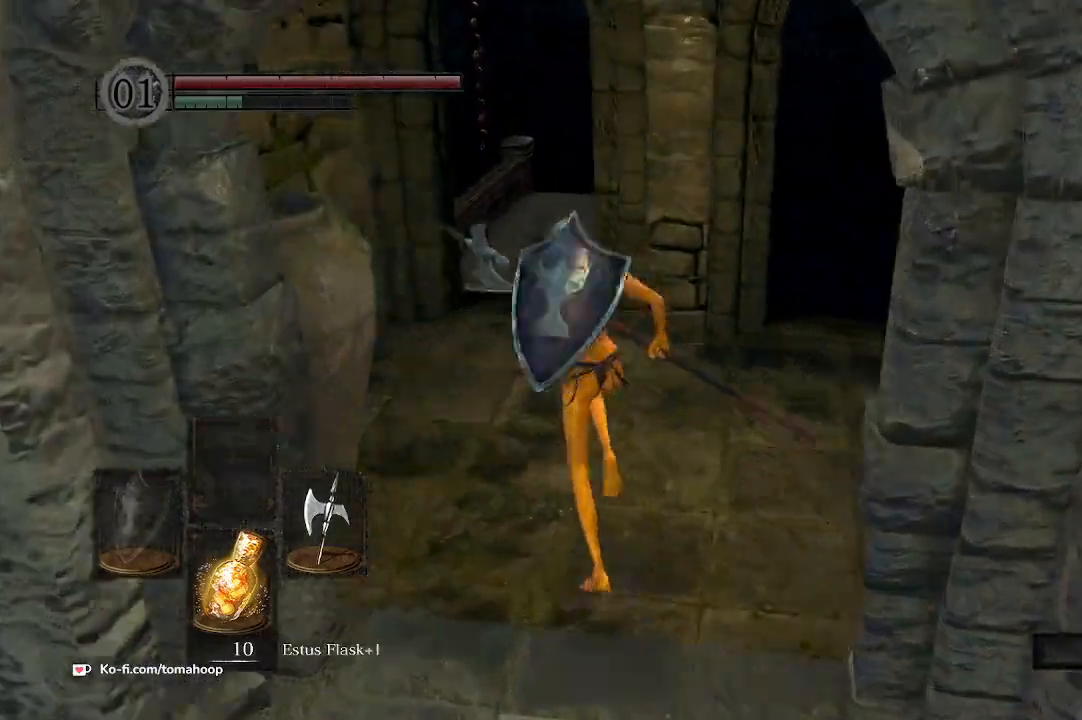
{"buttons": [], "left_stick": "up", "right_stick": "down-right", "events": [[467, "B", "up"]]}
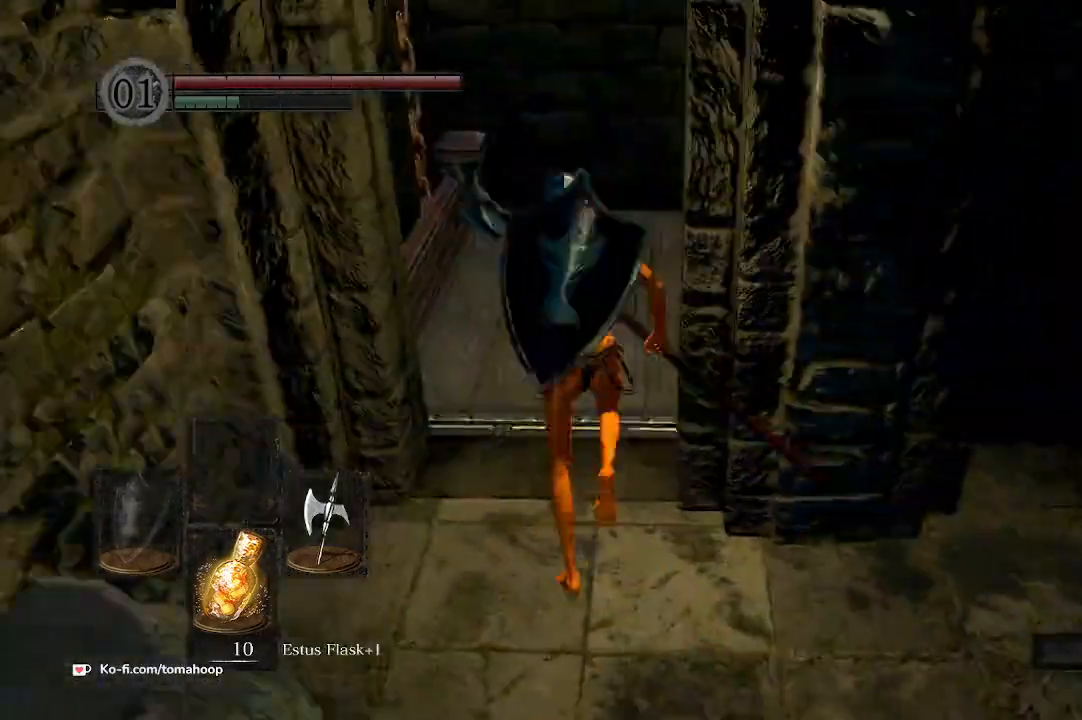
{"buttons": [], "left_stick": "up", "right_stick": "down", "events": [[233, "right_stick", "down"]]}
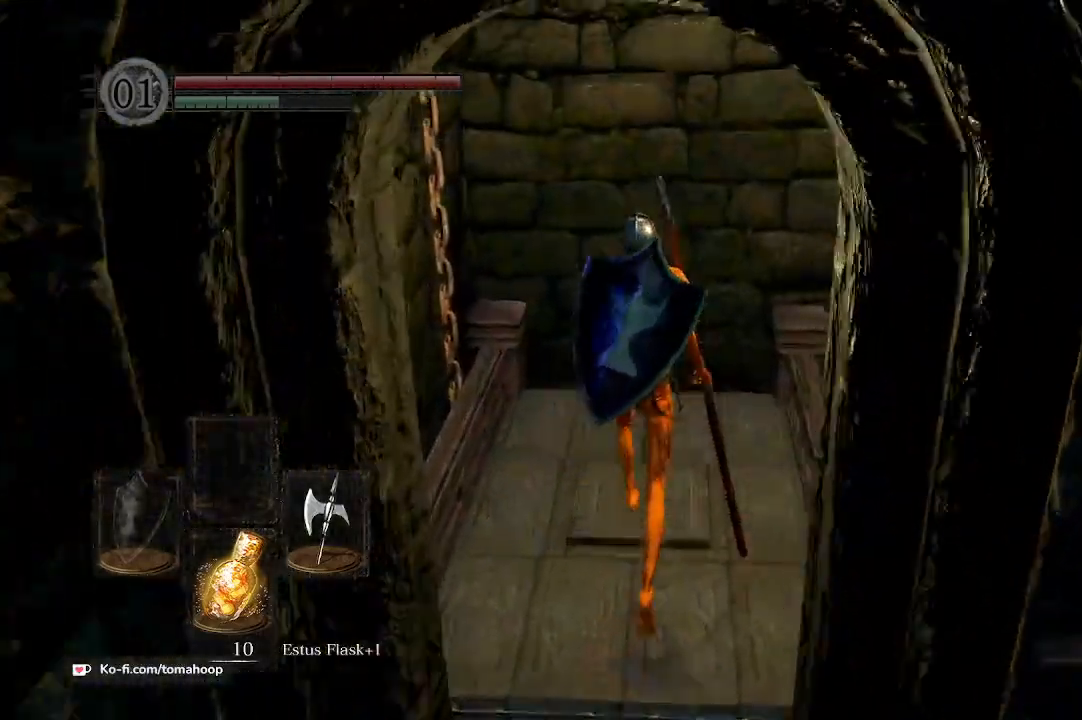
{"buttons": [], "left_stick": "down", "right_stick": "up", "events": [[67, "right_stick", "center"], [267, "left_stick", "center"], [333, "right_stick", "up"], [400, "left_stick", "down"]]}
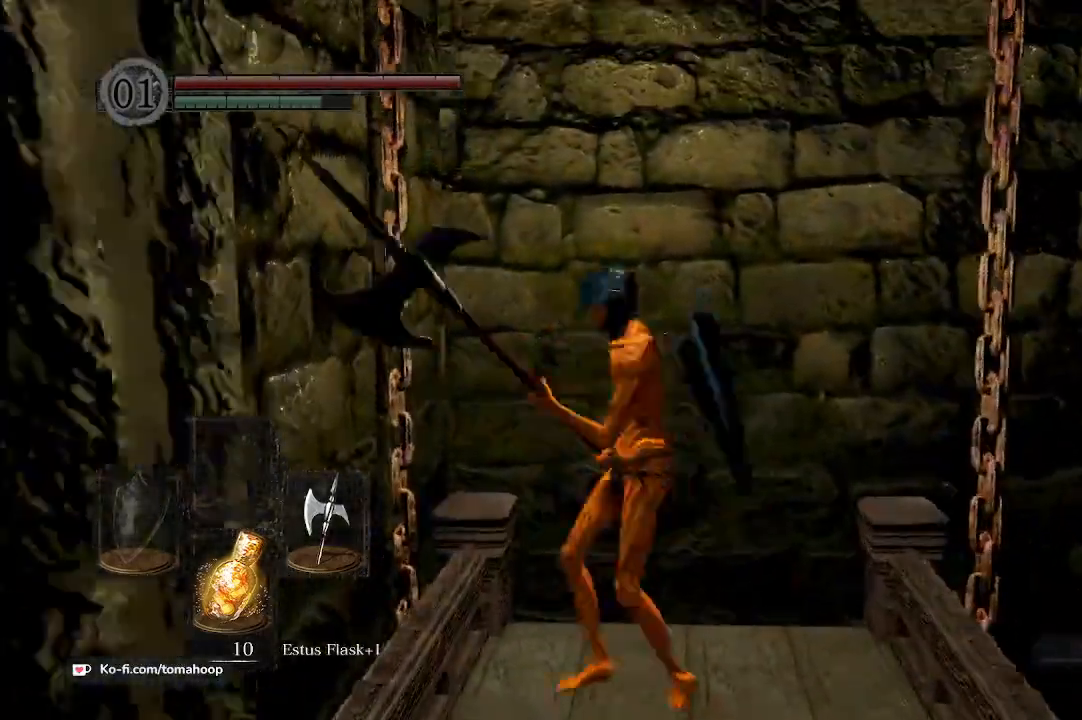
{"buttons": [], "left_stick": "center", "right_stick": "center", "events": [[33, "left_stick", "center"], [100, "right_stick", "center"], [233, "Y", "down"], [300, "Y", "up"]]}
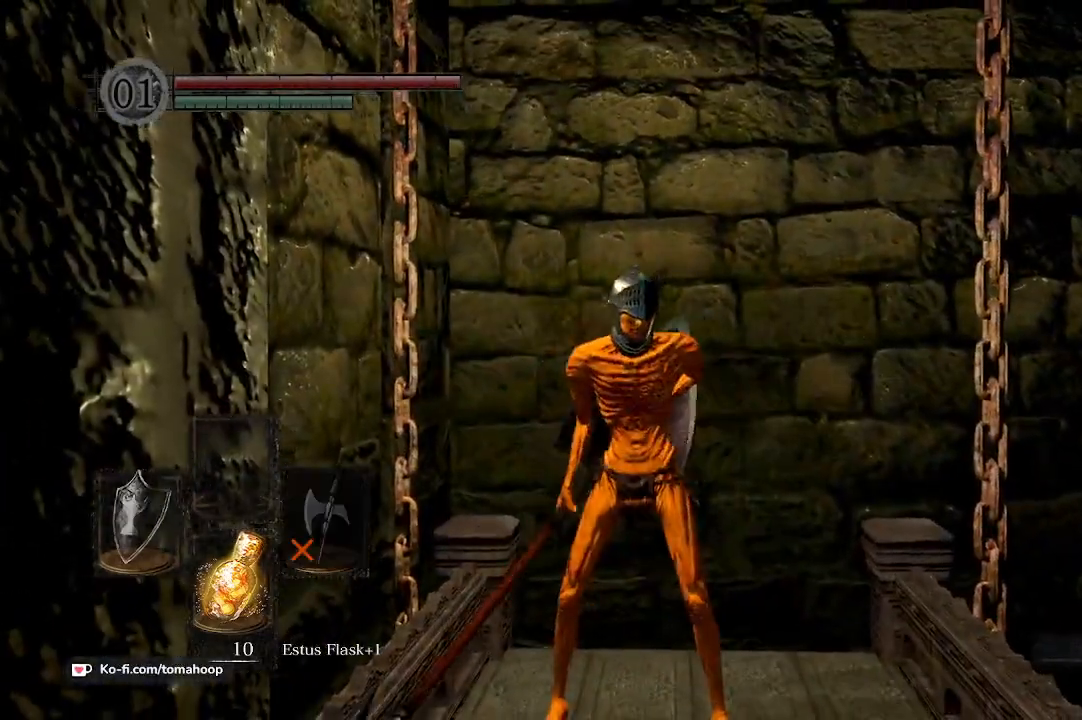
{"buttons": ["L1"], "left_stick": "center", "right_stick": "up"}